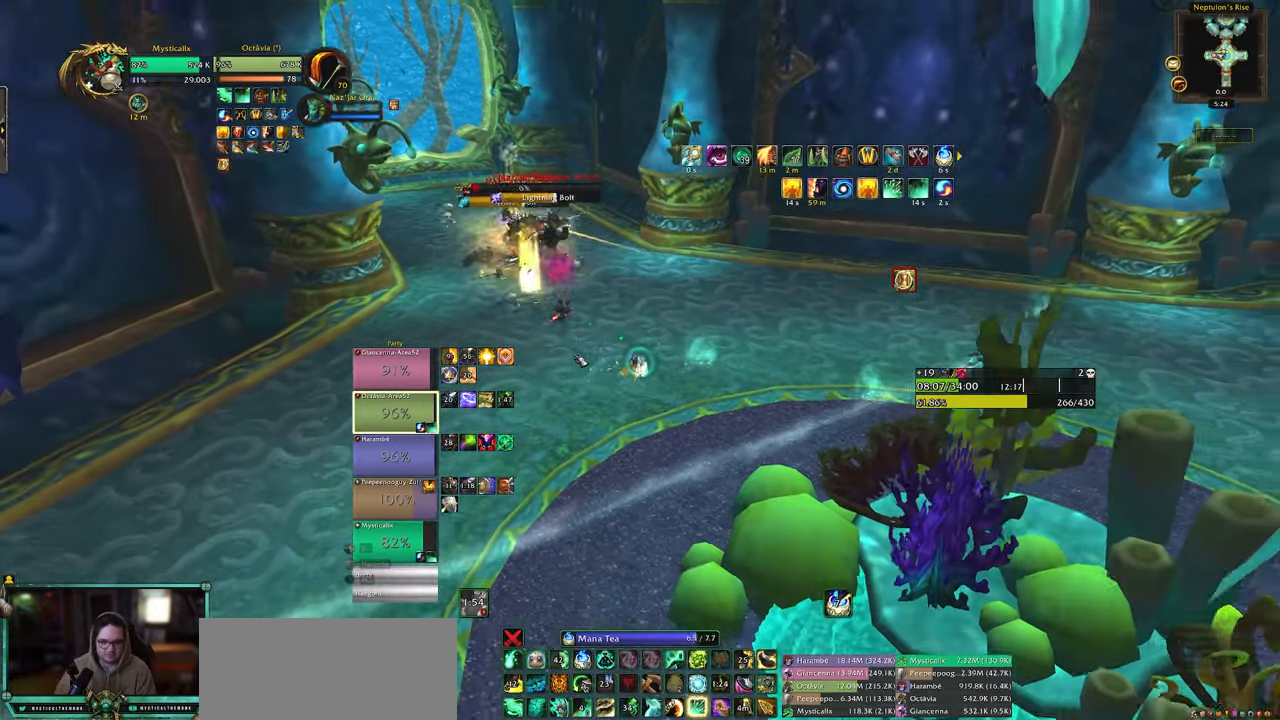
Gameplay with keyboard and mouse; each line is a JSON object with the keys and mouse buttons held at the frame after it. "events" lists presses ("down") and releases ("up") of "0", "1", "2", "3", "4", "5", "6", "7", "8", "9", "a", "alt", "c", "caps_lock", "ctrl", "d", "e", "equals", "escape", "f", "g", "minus", "q", "r", "s", "shift", "space", "t", "tab", "v", "w", "x", "y", "z", "mouse_left", "mouse_middle", "mouse_right", "mouse_wheel_up" and "mouse_wheel_down" between this image and that frame as [ms after this image, input, new state], when the widget could be followed in between. "mouse_left", "mouse_middle", "mouse_right", "mouse_wheel_up", "mouse_wheel_down" = the "left", "middle", "right", "wheel_up", "wheel_down" buttons of the "mouse" list. No other keys are recorded. Mouse movement is not recorded. Not read: other_keys.
{"keys": ["d"], "mouse": [], "events": [[383, "d", "down"]]}
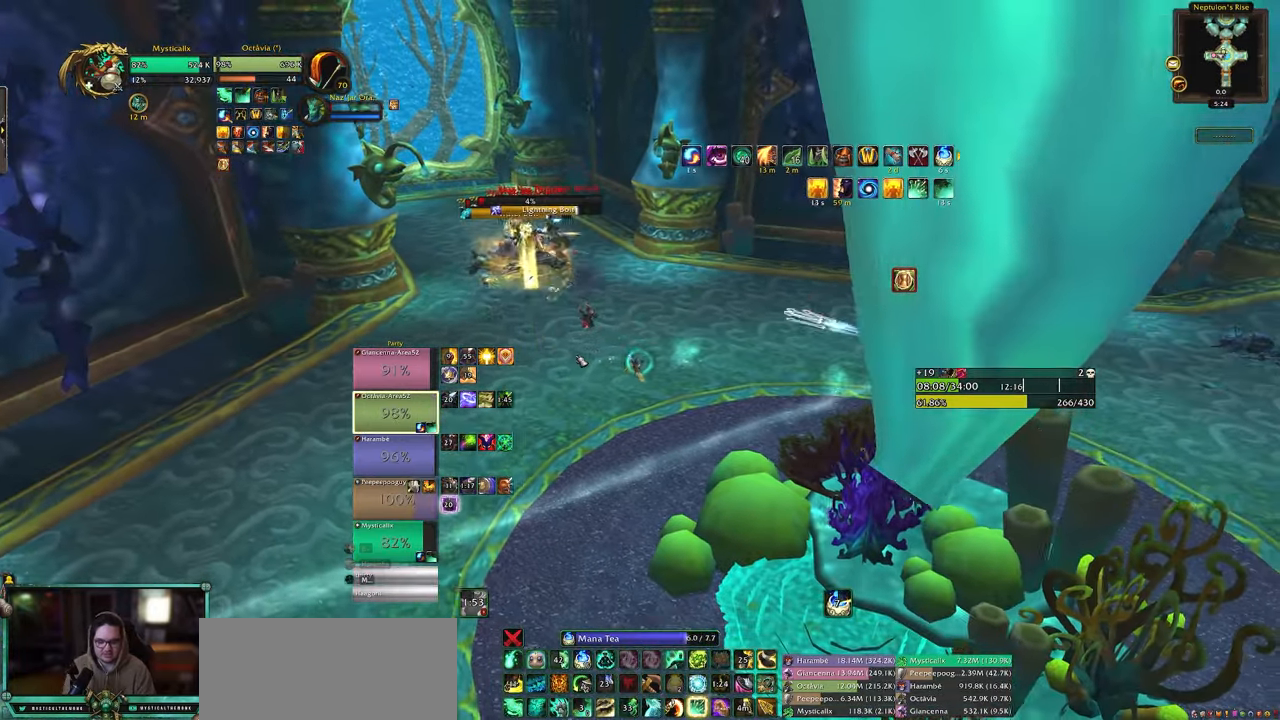
{"keys": ["d", "w"], "mouse": [], "events": [[483, "w", "down"]]}
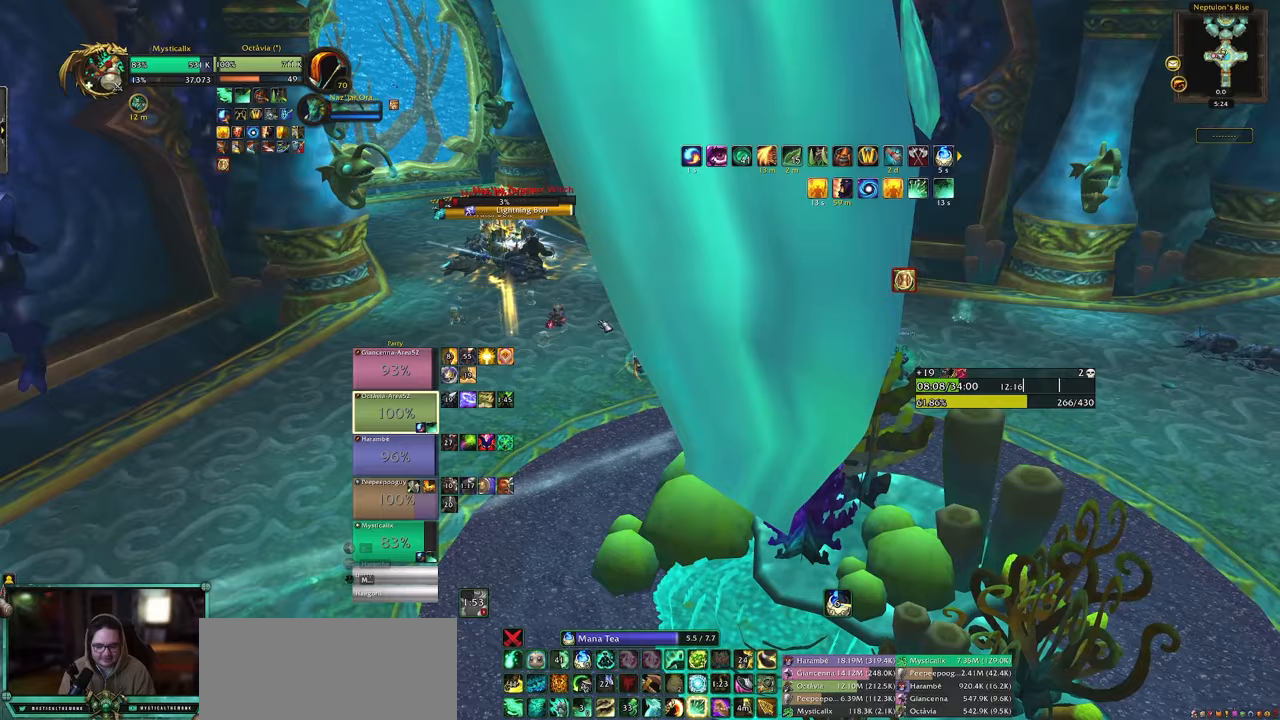
{"keys": ["d", "w"], "mouse": ["right"], "events": [[167, "mouse_right", "down"]]}
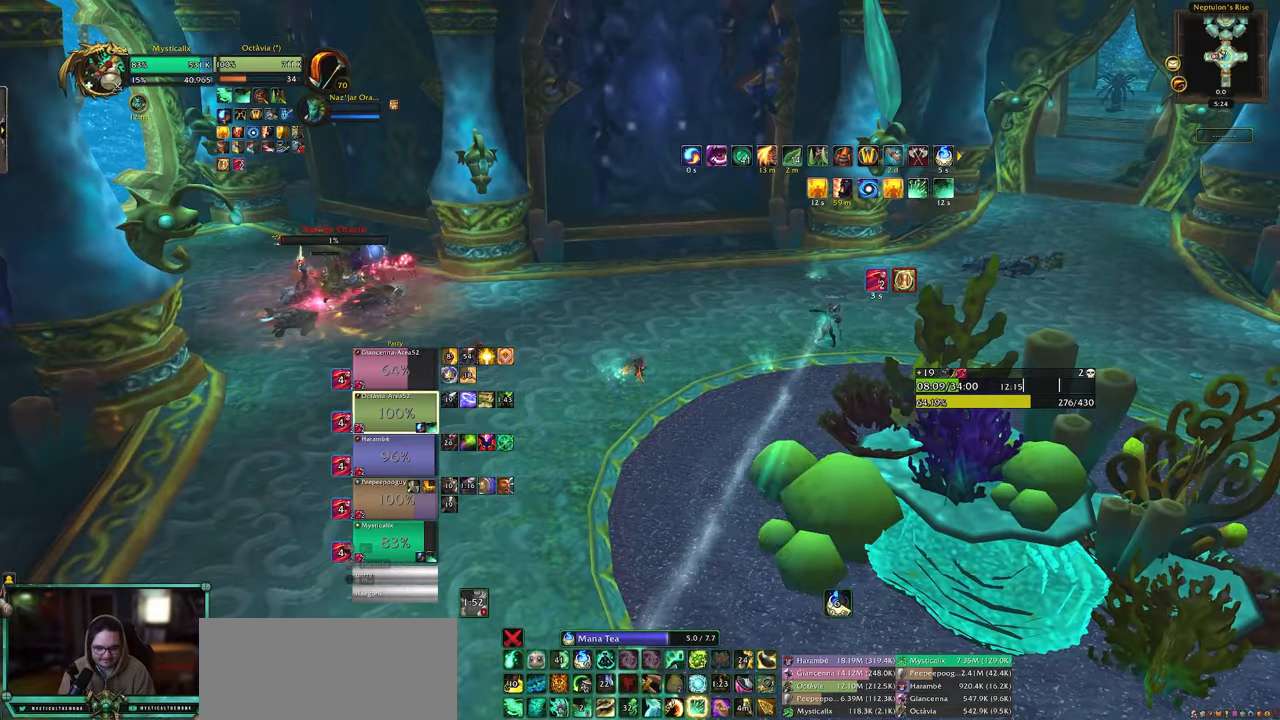
{"keys": ["d", "w"], "mouse": ["right"], "events": []}
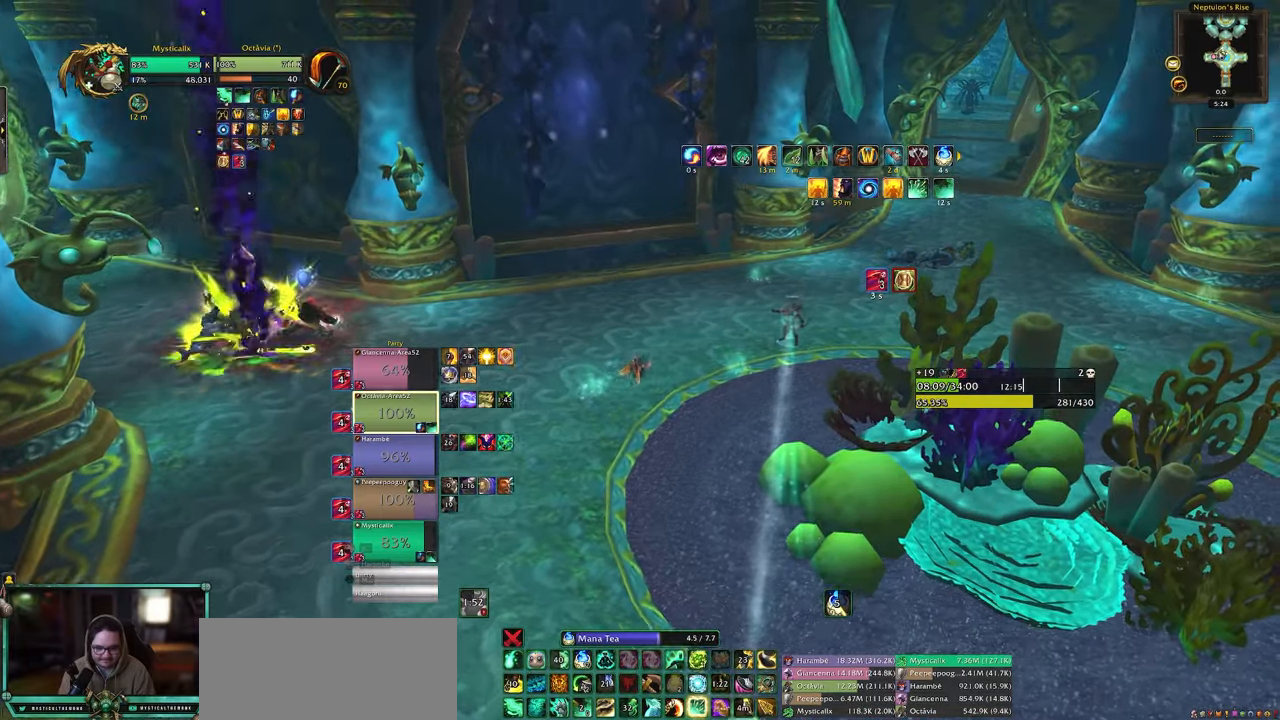
{"keys": ["9", "d", "shift", "w"], "mouse": ["right"], "events": [[17, "space", "down"], [117, "shift", "down"], [167, "9", "down"], [167, "space", "up"], [250, "9", "up"], [350, "9", "down"], [433, "9", "up"], [483, "9", "down"]]}
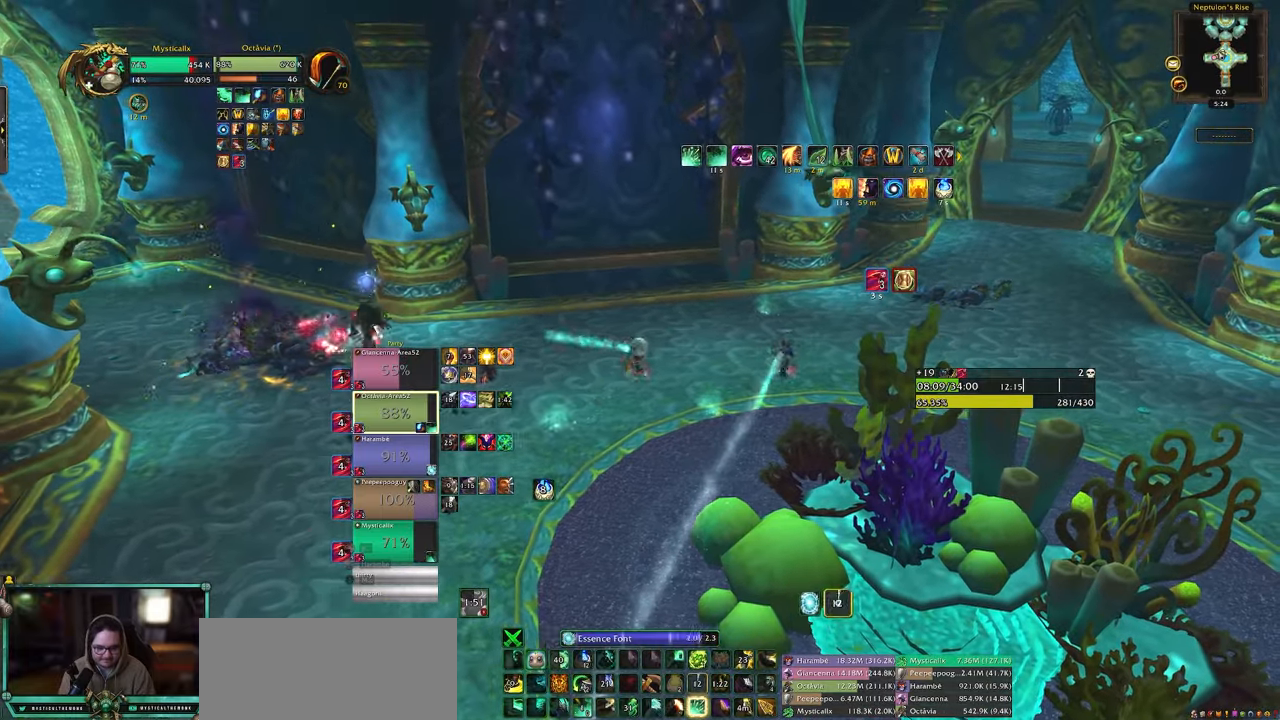
{"keys": ["d", "w"], "mouse": [], "events": [[83, "mouse_right", "up"], [133, "9", "up"], [167, "shift", "up"]]}
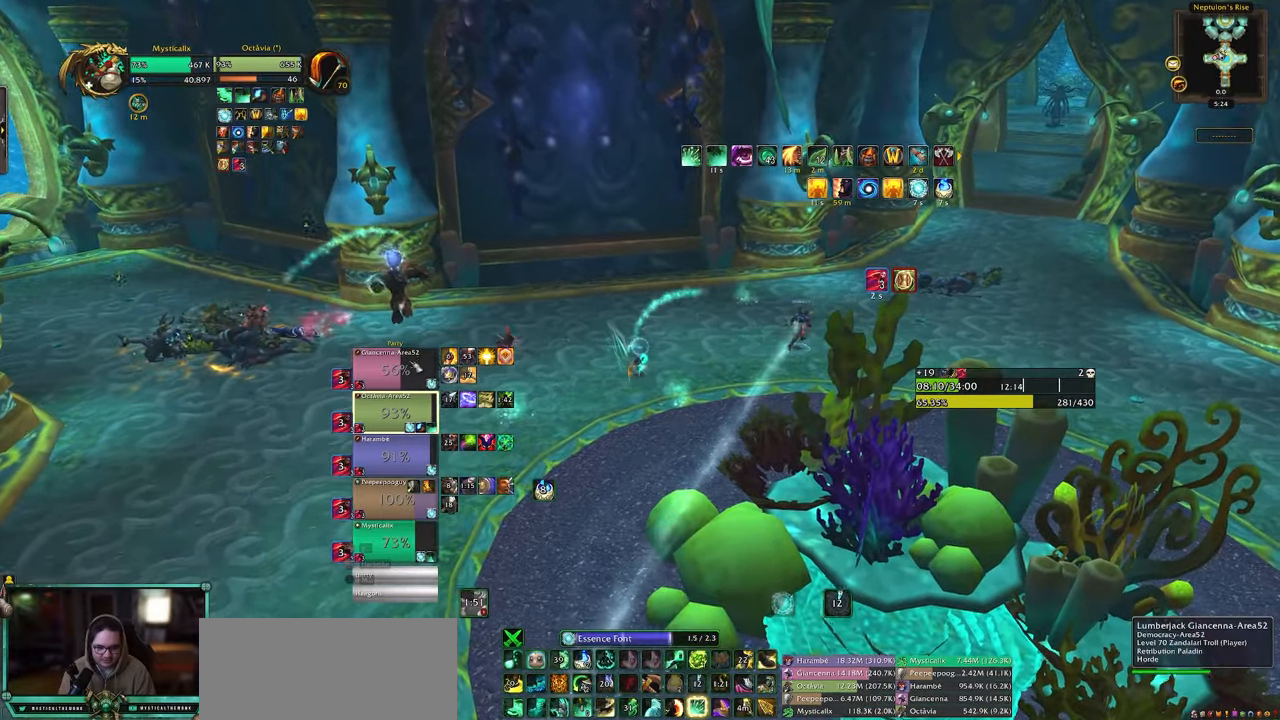
{"keys": ["4", "d", "w"], "mouse": [], "events": [[50, "mouse_left", "down"], [183, "mouse_left", "up"], [417, "4", "down"]]}
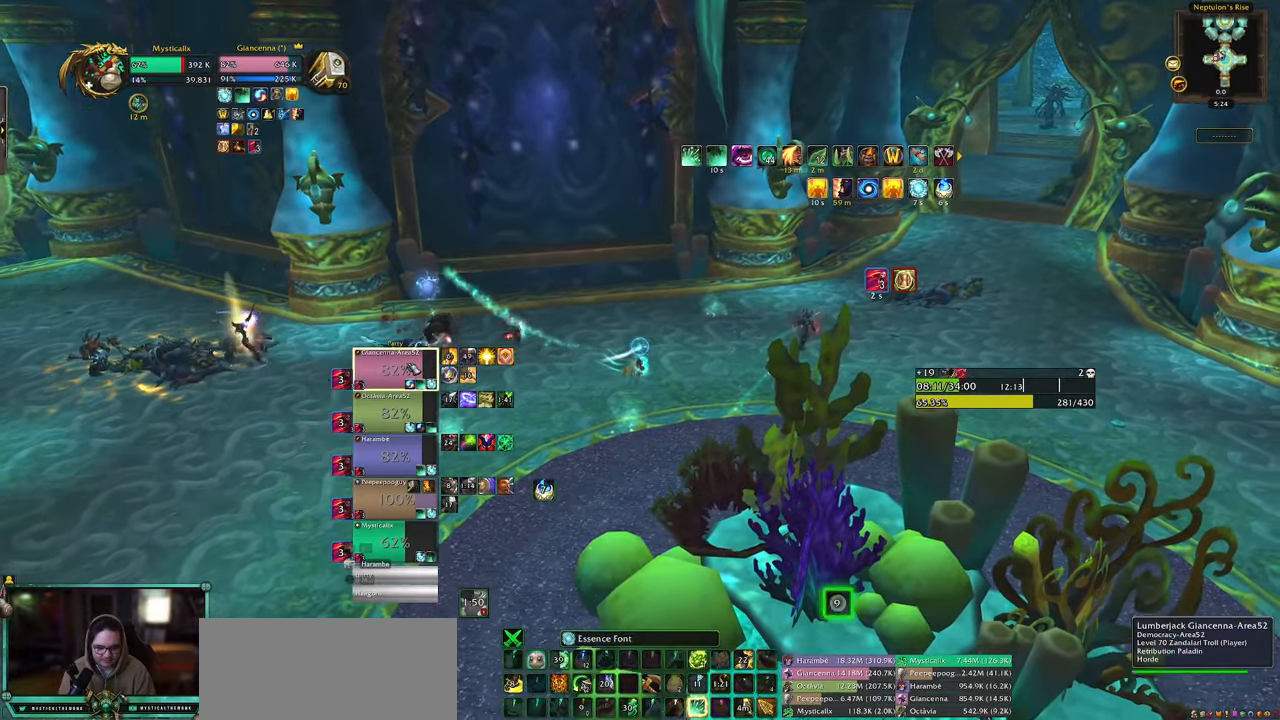
{"keys": [], "mouse": [], "events": [[17, "4", "up"], [67, "4", "down"], [117, "space", "down"], [150, "4", "up"], [250, "4", "down"], [350, "4", "up"], [350, "d", "up"], [350, "space", "up"], [350, "w", "up"]]}
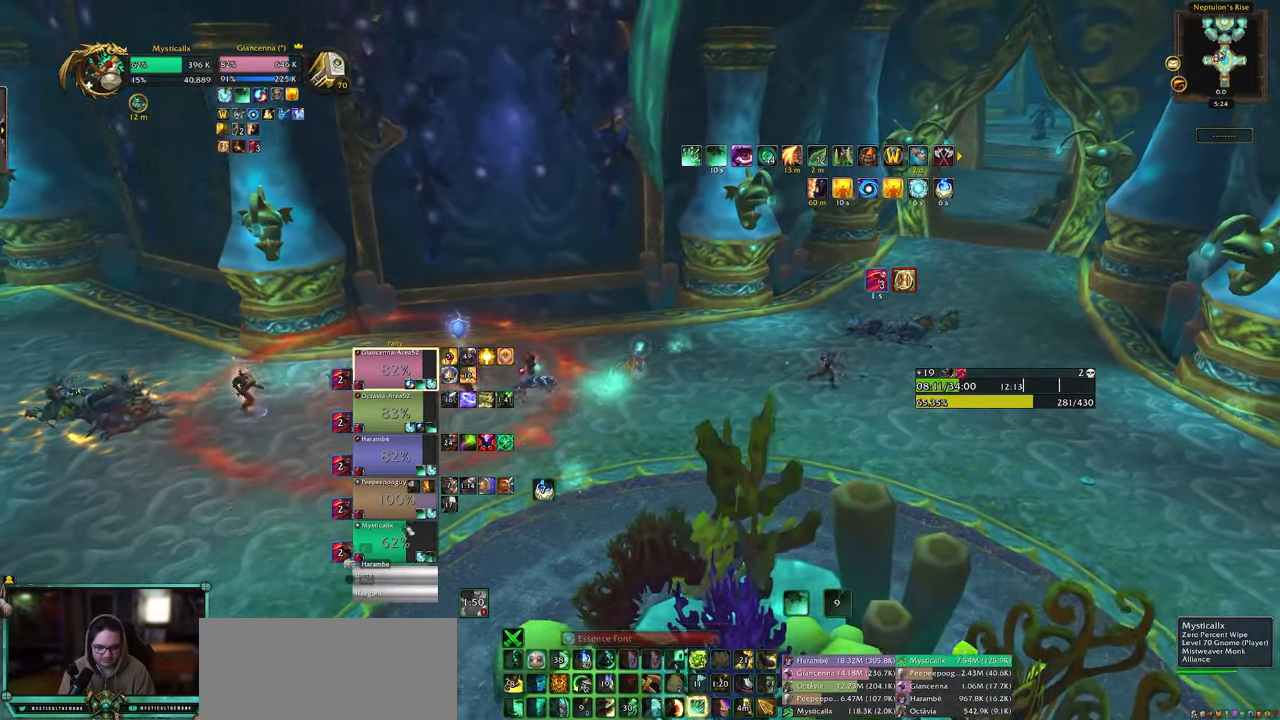
{"keys": ["d", "space", "w"], "mouse": [], "events": [[133, "mouse_left", "down"], [183, "d", "down"], [267, "mouse_left", "up"], [450, "w", "down"], [500, "space", "down"]]}
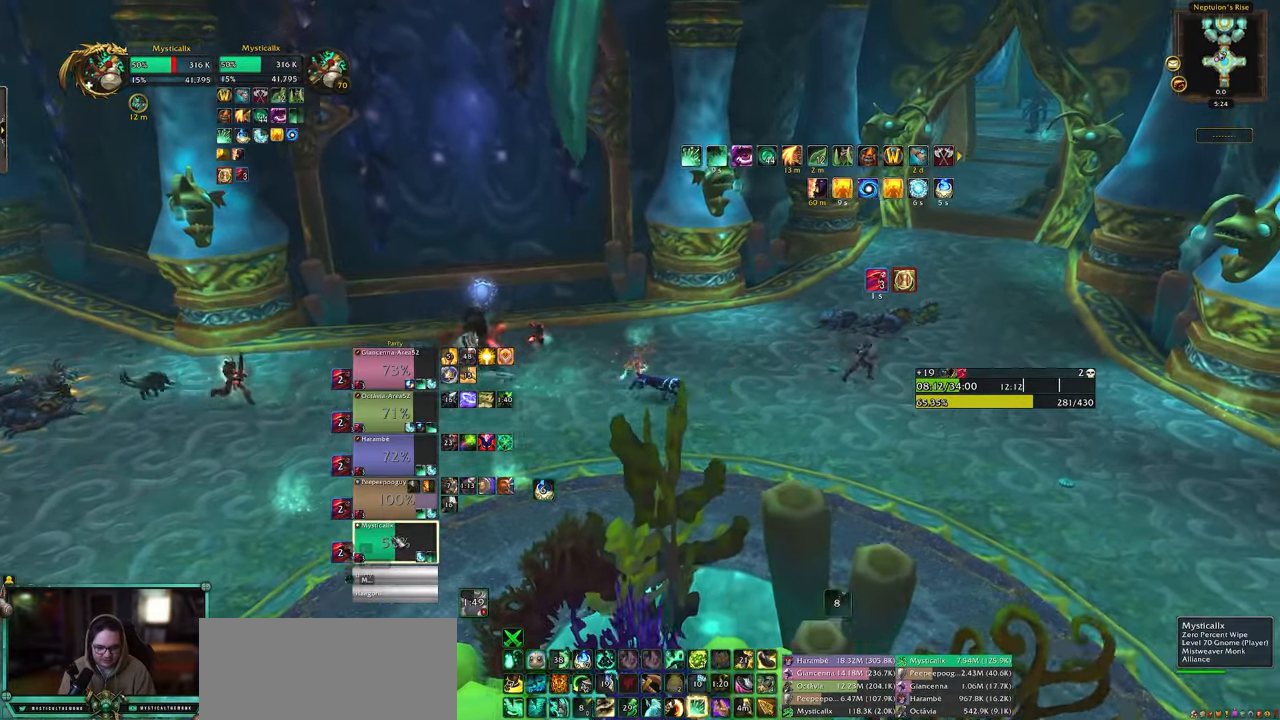
{"keys": [], "mouse": [], "events": [[50, "9", "down"], [133, "9", "up"], [183, "9", "down"], [183, "w", "up"], [233, "space", "up"], [283, "9", "up"], [283, "d", "up"], [383, "9", "down"], [467, "9", "up"]]}
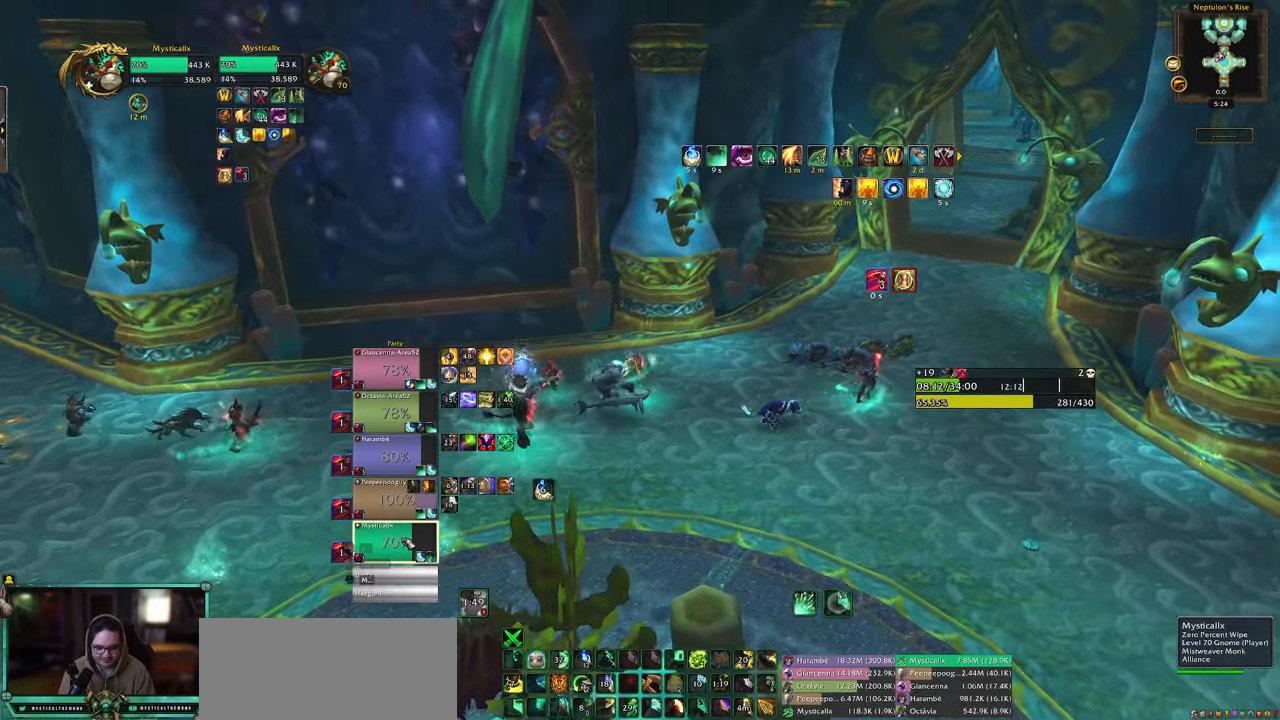
{"keys": ["d", "w"], "mouse": [], "events": [[17, "9", "down"], [17, "d", "down"], [150, "9", "up"], [300, "mouse_left", "down"], [433, "mouse_left", "up"], [433, "w", "down"]]}
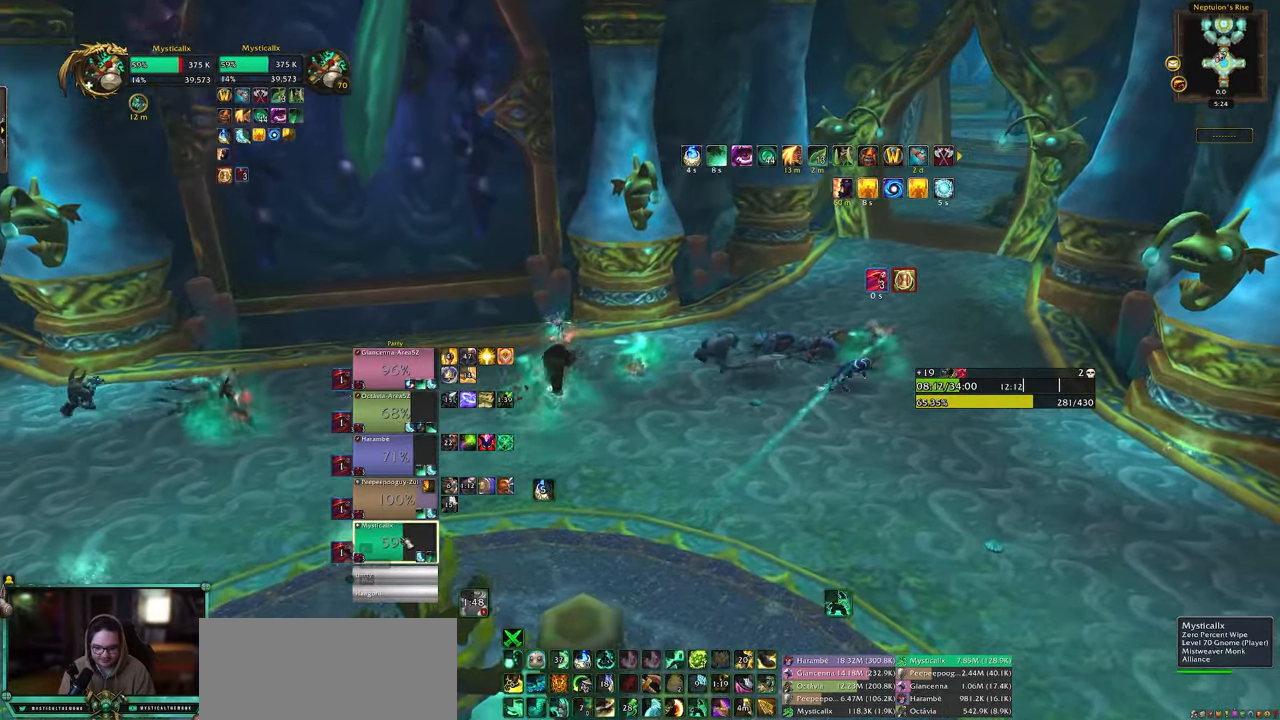
{"keys": ["d"], "mouse": [], "events": [[33, "4", "down"], [33, "space", "down"], [133, "4", "up"], [217, "4", "down"], [267, "space", "up"], [317, "4", "up"], [367, "w", "up"], [417, "4", "down"], [500, "4", "up"]]}
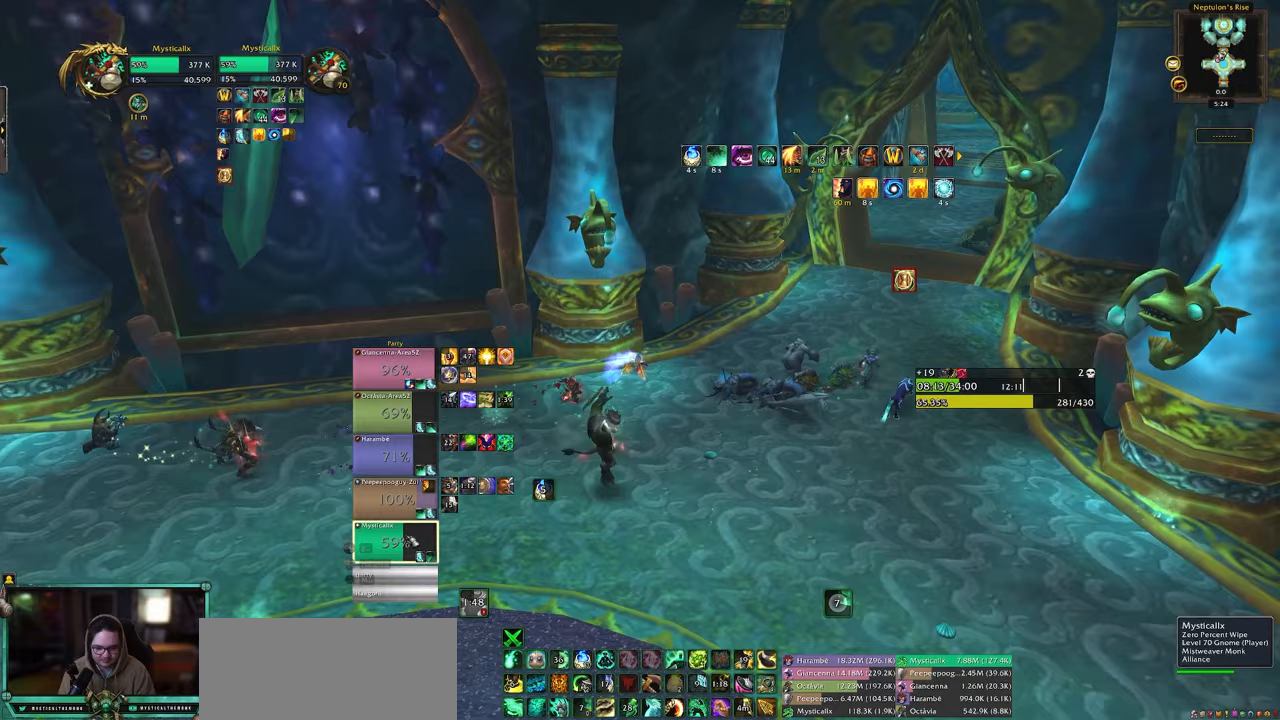
{"keys": ["d", "w"], "mouse": ["right"], "events": [[183, "2", "down"], [183, "w", "down"], [283, "2", "up"], [467, "mouse_right", "down"]]}
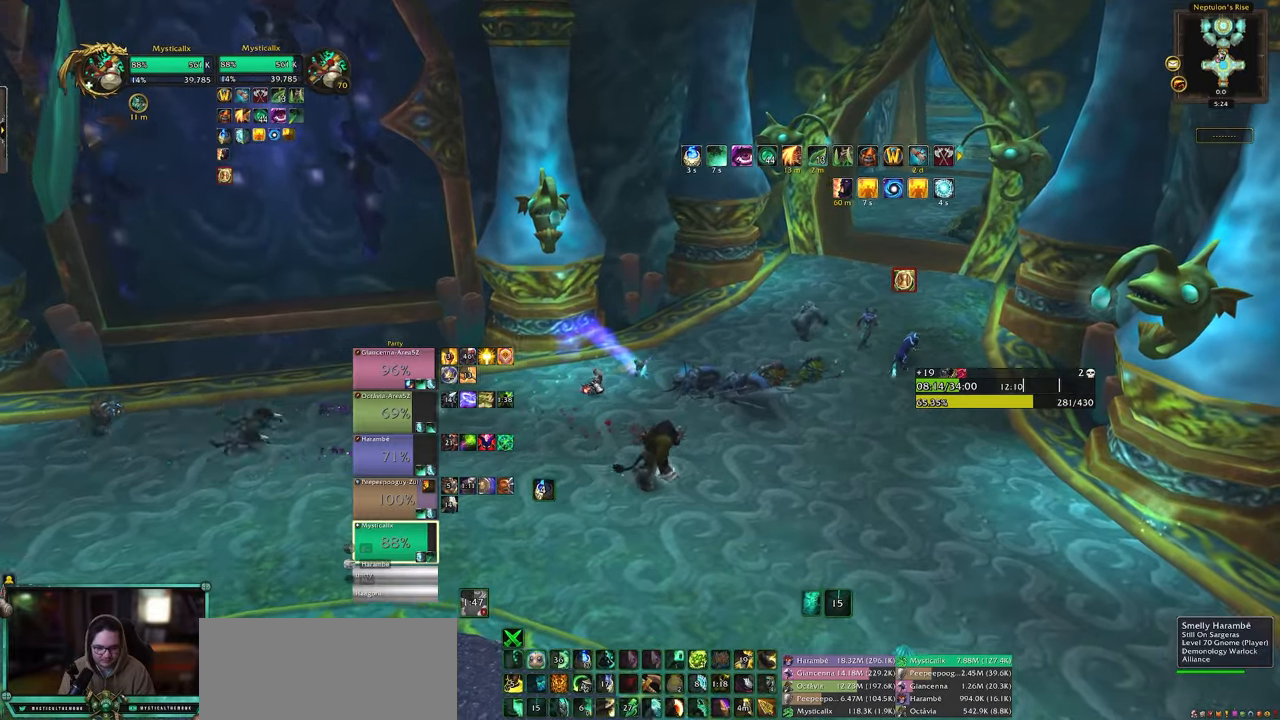
{"keys": ["d", "shift", "w"], "mouse": ["right"], "events": [[67, "shift", "down"], [117, "4", "down"], [250, "4", "up"], [300, "4", "down"], [433, "4", "up"]]}
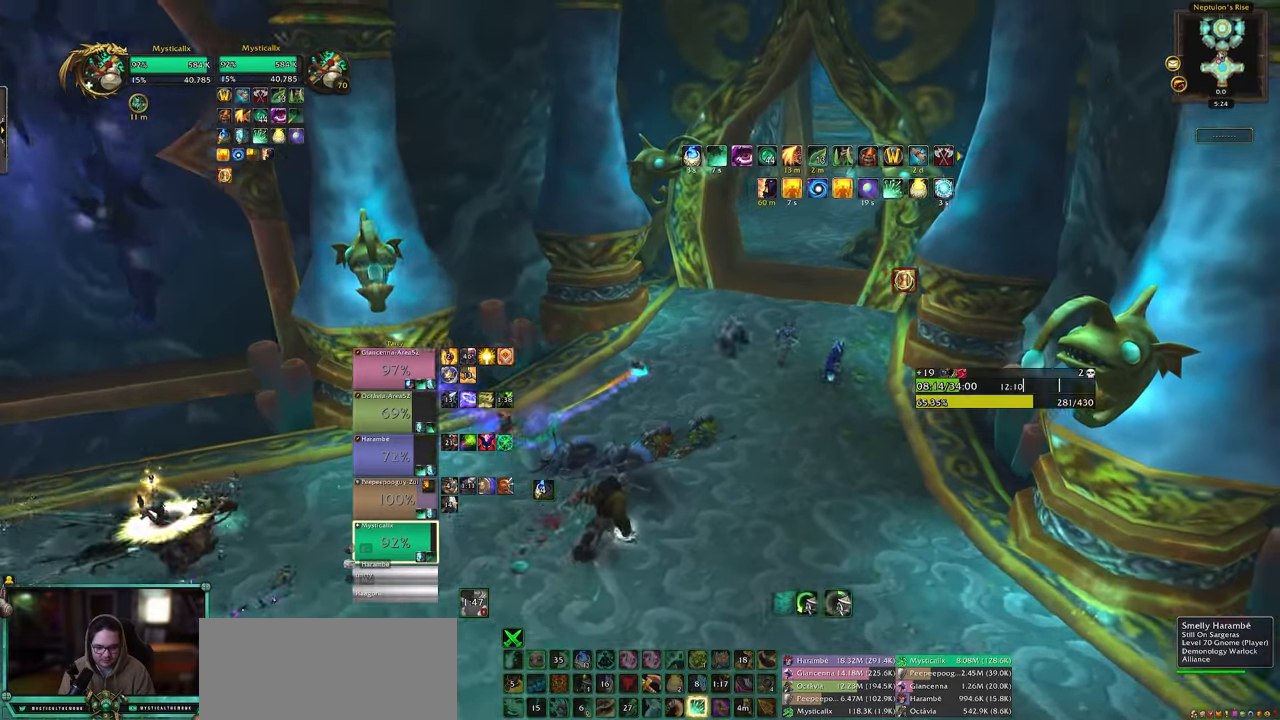
{"keys": ["alt", "d", "w"], "mouse": ["middle", "right"], "events": [[33, "mouse_left", "down"], [33, "shift", "up"], [167, "mouse_left", "up"], [317, "alt", "down"], [467, "mouse_middle", "down"]]}
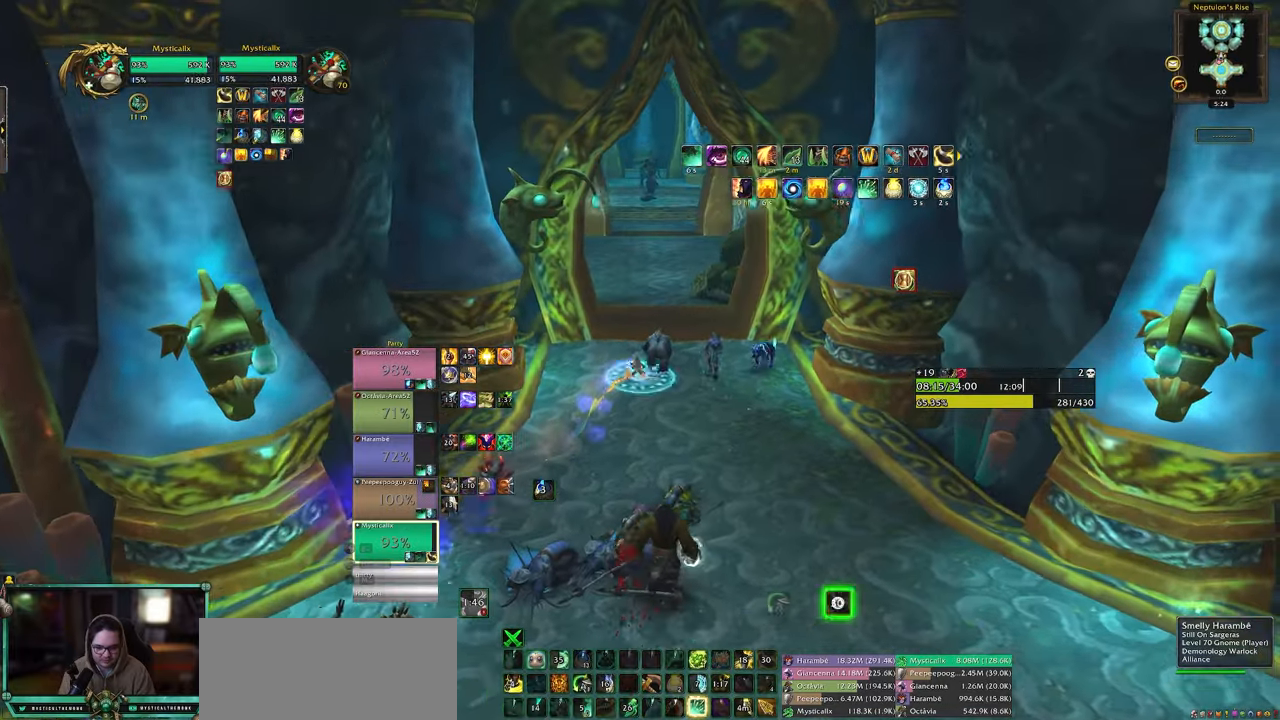
{"keys": ["shift", "w"], "mouse": ["right"], "events": [[100, "alt", "up"], [100, "mouse_middle", "up"], [150, "d", "up"], [283, "shift", "down"], [383, "4", "down"], [467, "4", "up"]]}
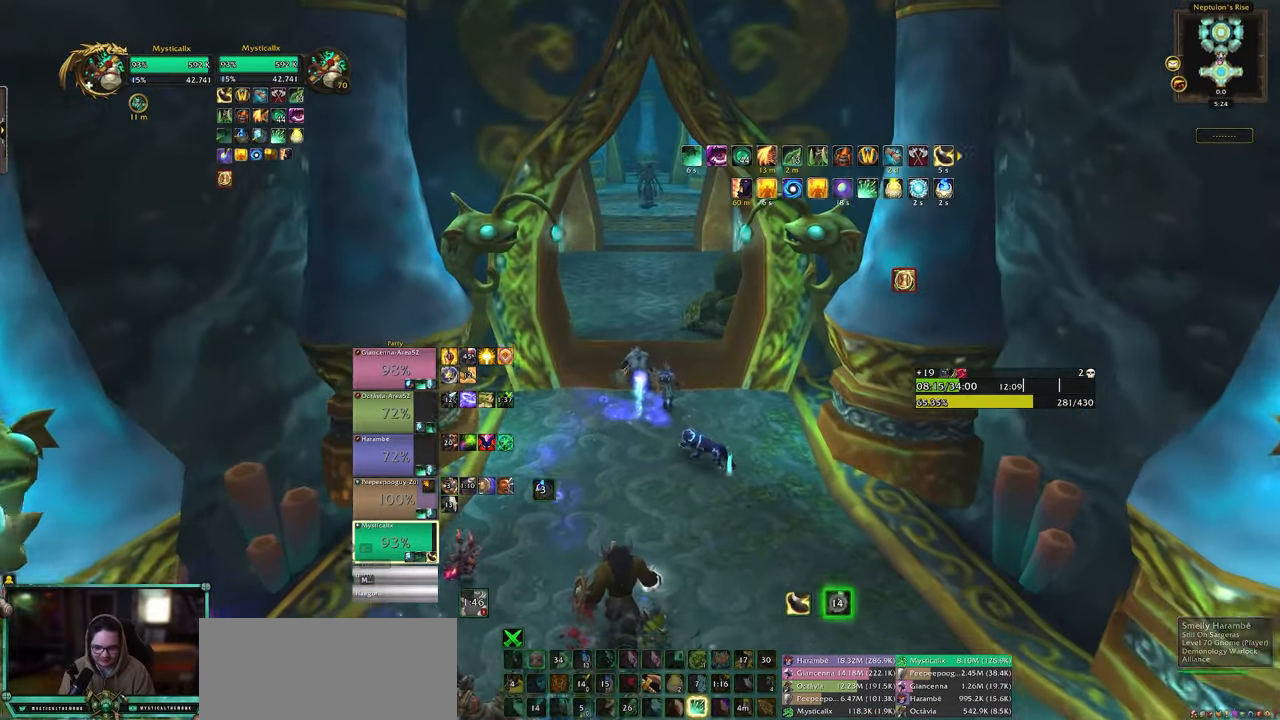
{"keys": ["w"], "mouse": [], "events": [[67, "4", "down"], [167, "mouse_right", "up"], [217, "4", "up"], [217, "shift", "up"]]}
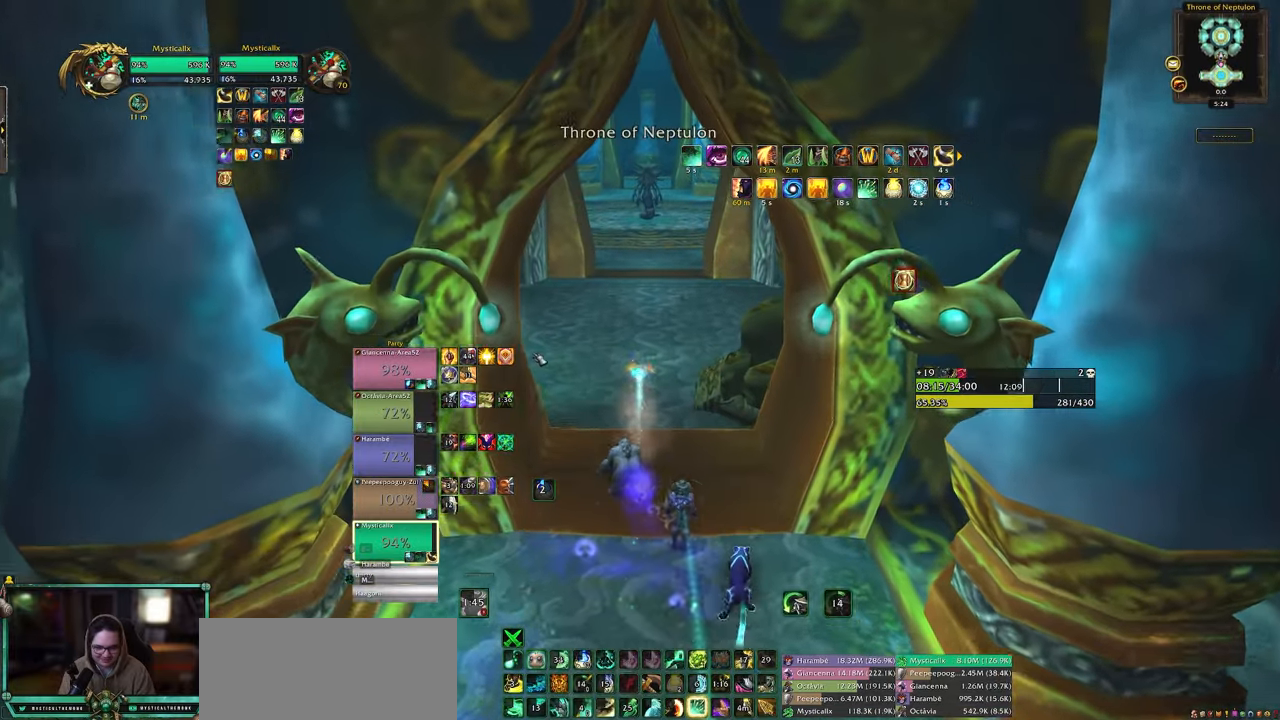
{"keys": ["4", "space", "w"], "mouse": [], "events": [[267, "mouse_left", "down"], [417, "mouse_left", "up"], [417, "space", "down"], [467, "4", "down"]]}
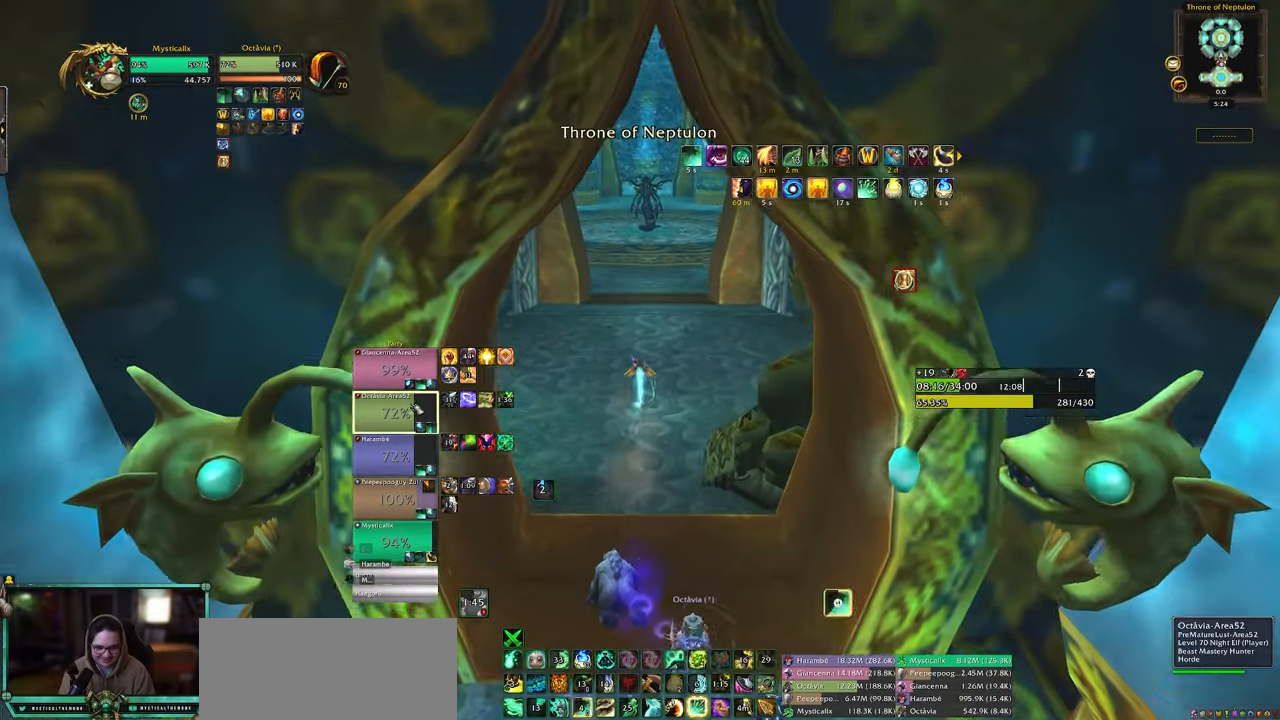
{"keys": ["w"], "mouse": [], "events": [[100, "4", "up"], [100, "space", "up"], [183, "4", "down"], [283, "4", "up"]]}
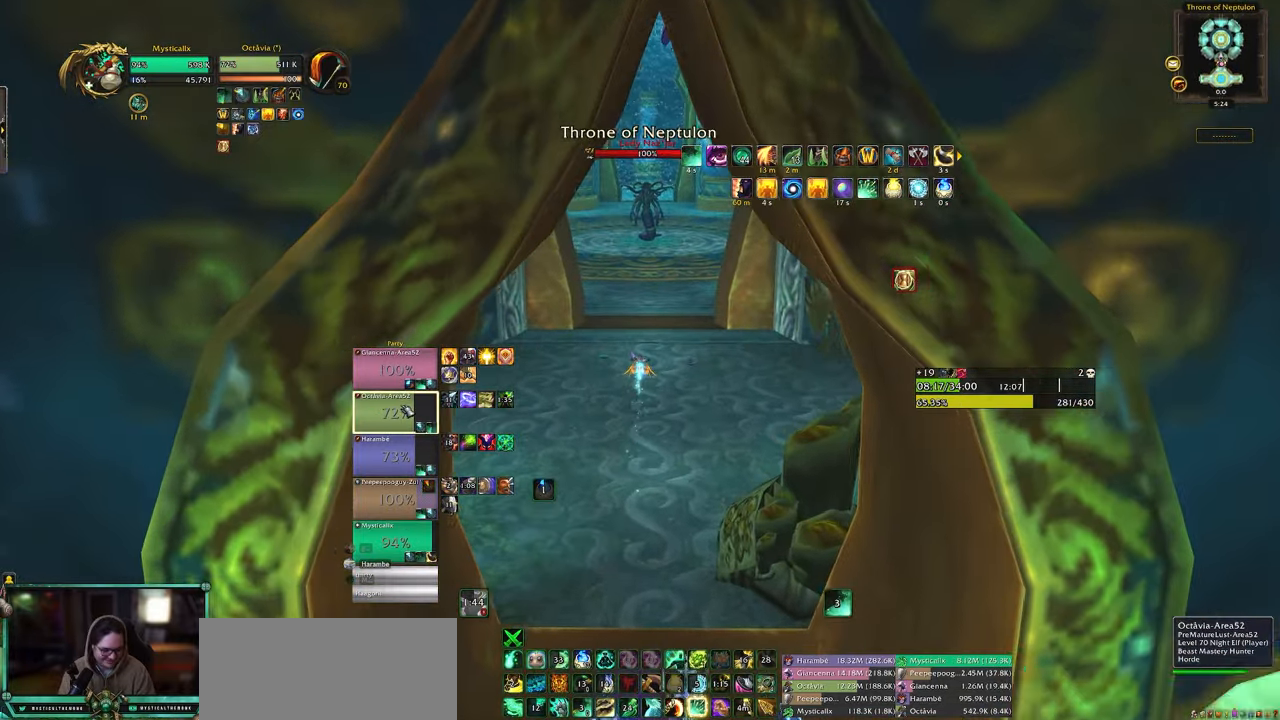
{"keys": ["w"], "mouse": [], "events": [[67, "9", "down"], [167, "9", "up"], [250, "9", "down"], [300, "space", "down"], [350, "9", "up"], [483, "space", "up"]]}
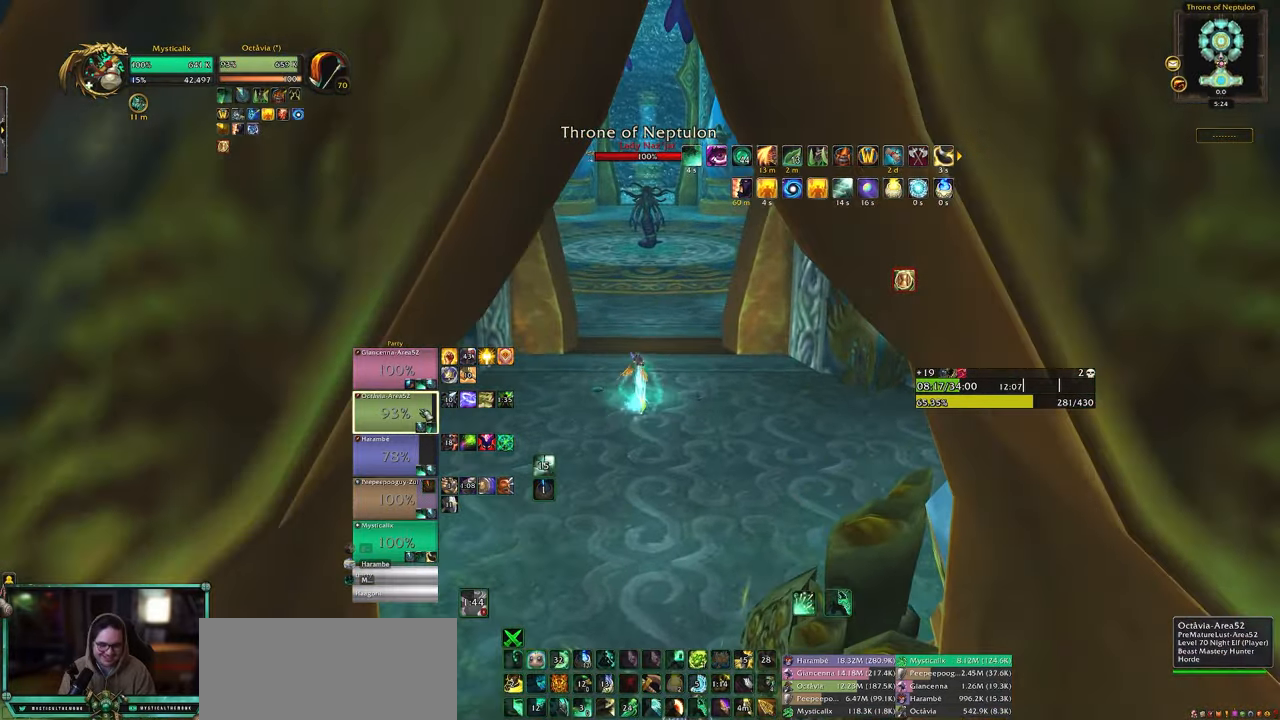
{"keys": ["w"], "mouse": ["left"], "events": [[450, "mouse_left", "down"]]}
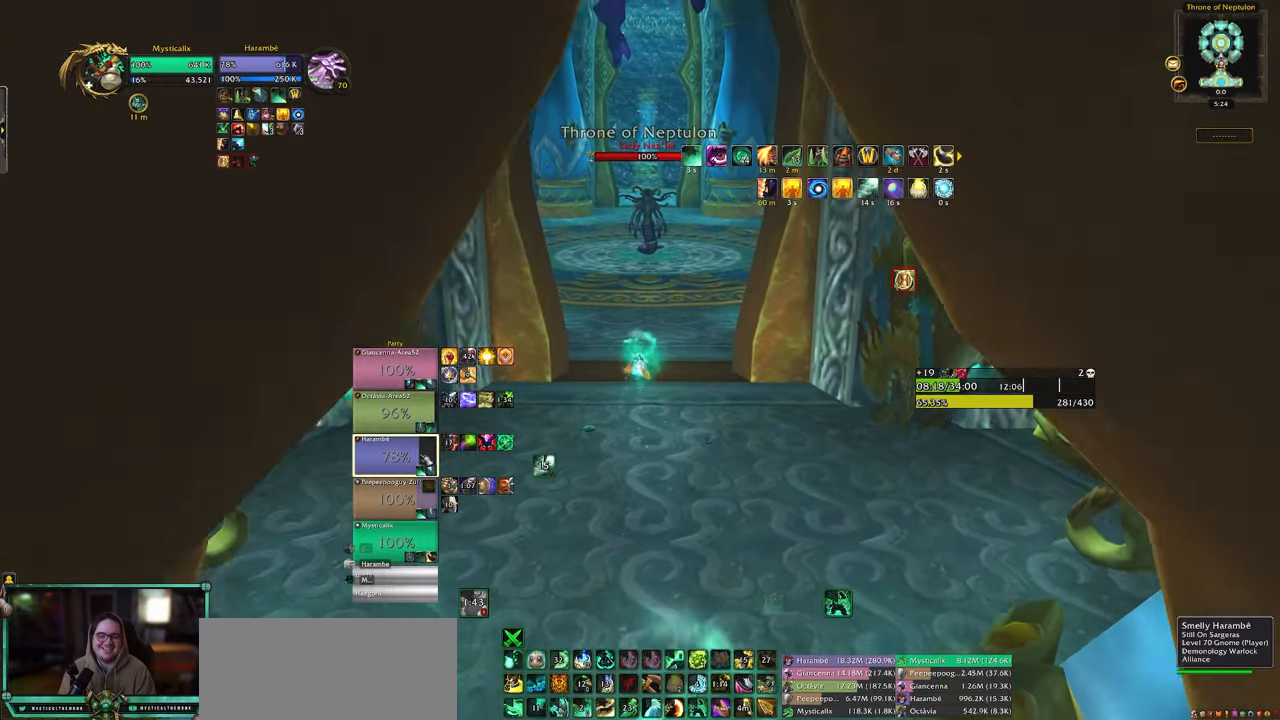
{"keys": ["w"], "mouse": [], "events": [[100, "d", "down"], [100, "mouse_left", "up"], [283, "d", "up"]]}
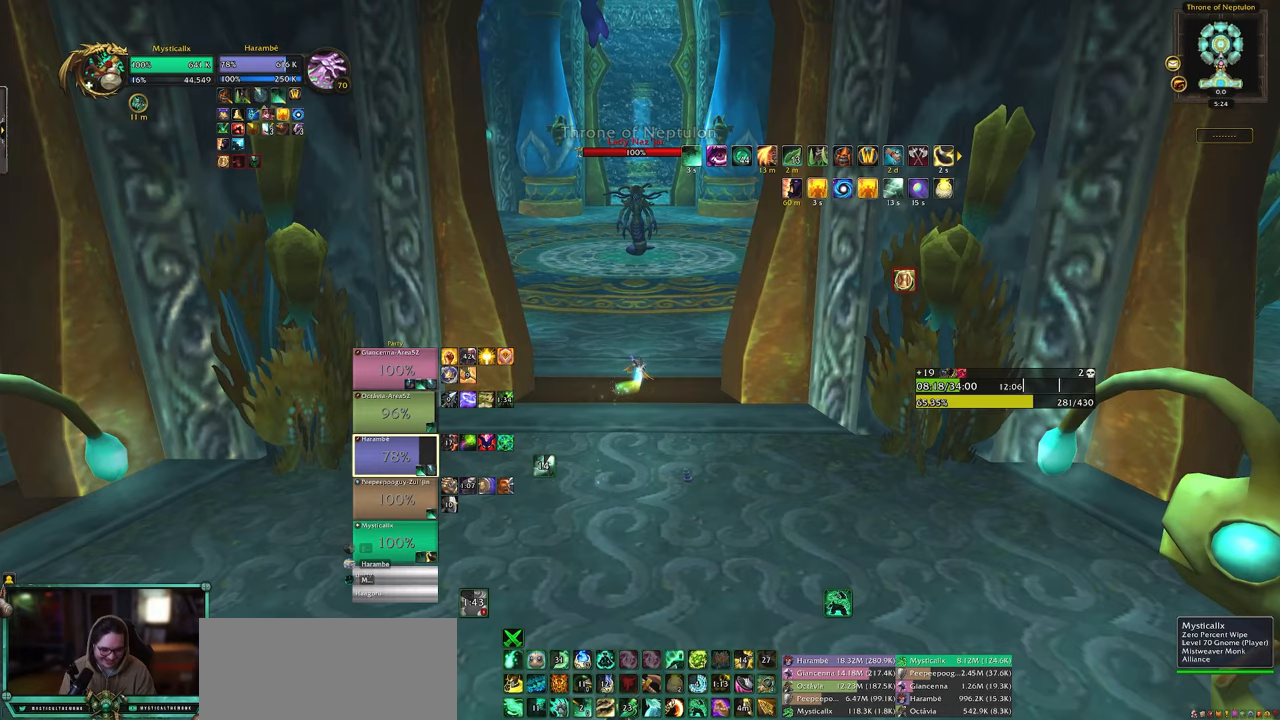
{"keys": [], "mouse": [], "events": [[17, "w", "up"], [250, "w", "down"], [433, "w", "up"]]}
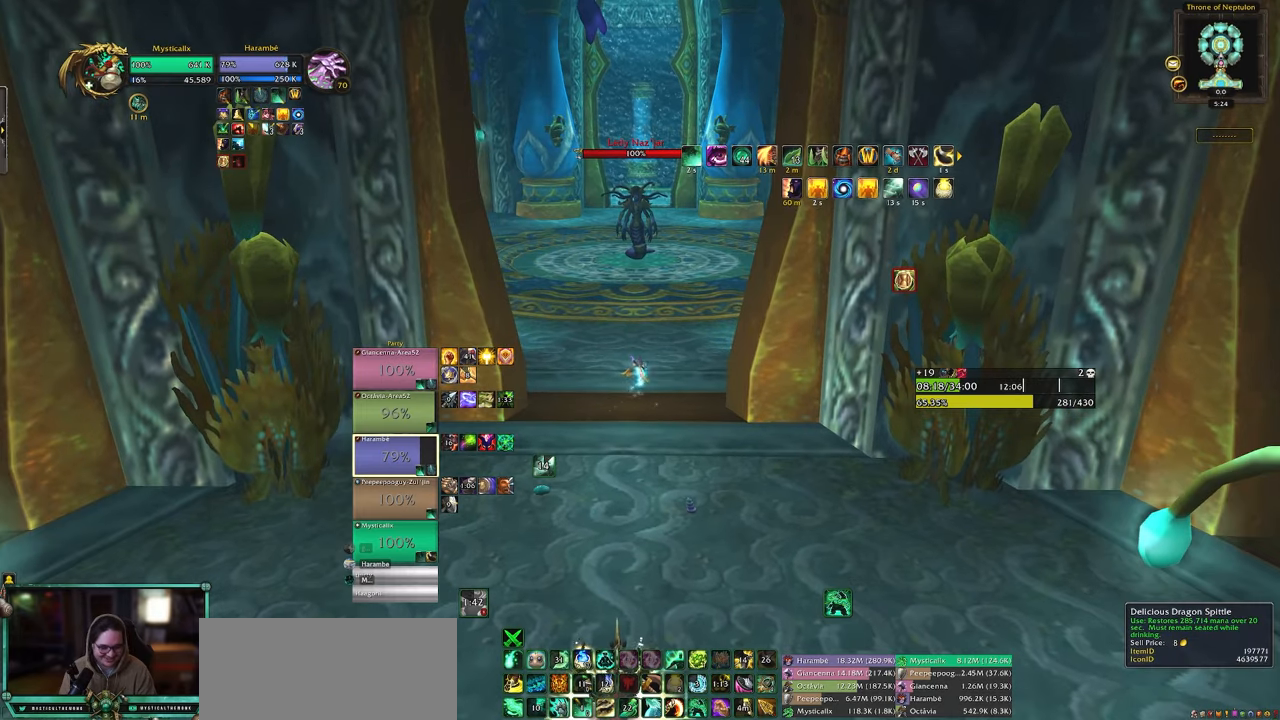
{"keys": [], "mouse": [], "events": [[400, "mouse_left", "down"], [500, "mouse_left", "up"]]}